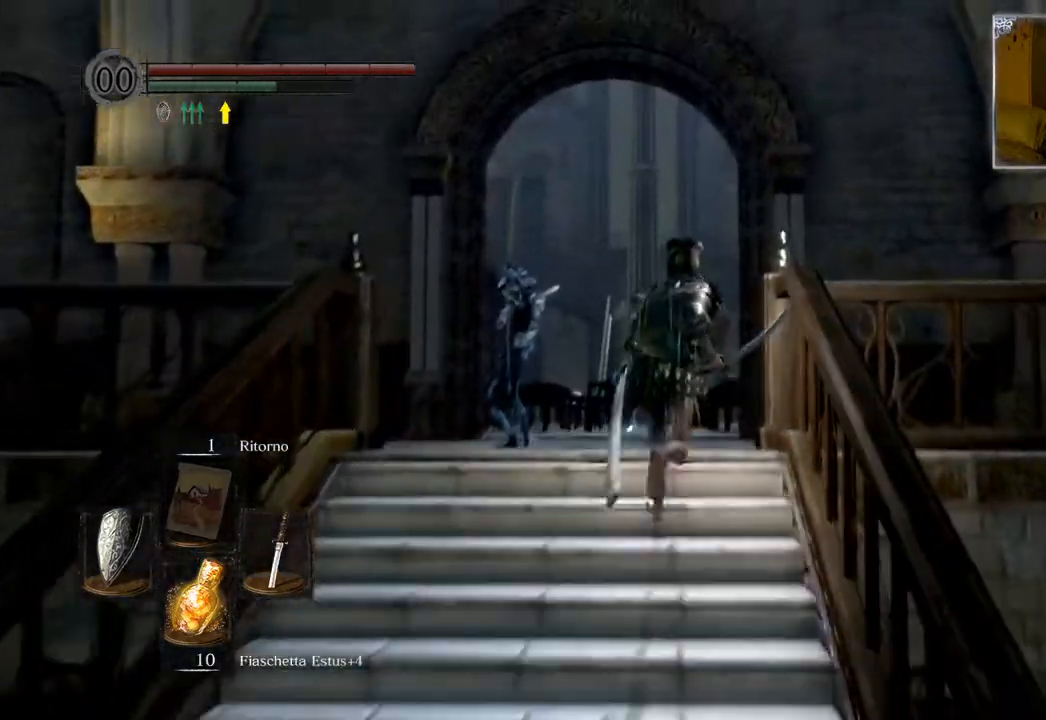
Gameplay with a controller (PlayStation layout); each line is a JSON object with the inputs held at the frame after it. "events" lists button and stick changes between this image and that frame as [ms after this image, input, new state], when the widget could be followed in between.
{"buttons": ["CIRCLE", "L1"], "left_stick": "up", "right_stick": "center", "events": []}
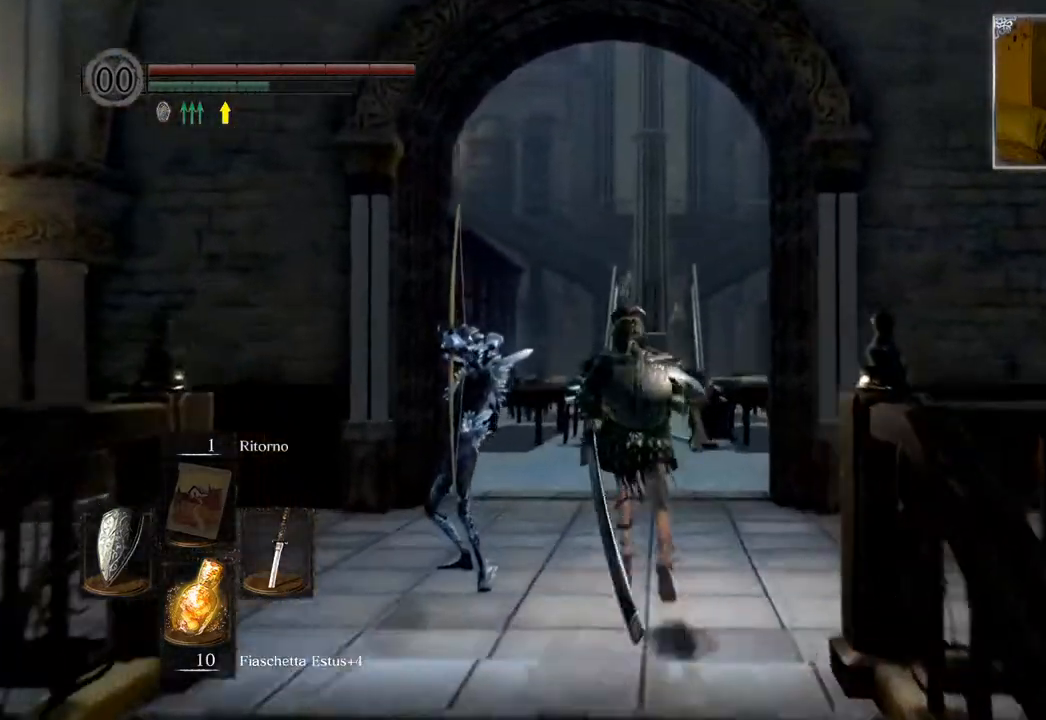
{"buttons": ["CIRCLE"], "left_stick": "up", "right_stick": "center", "events": [[383, "L1", "up"]]}
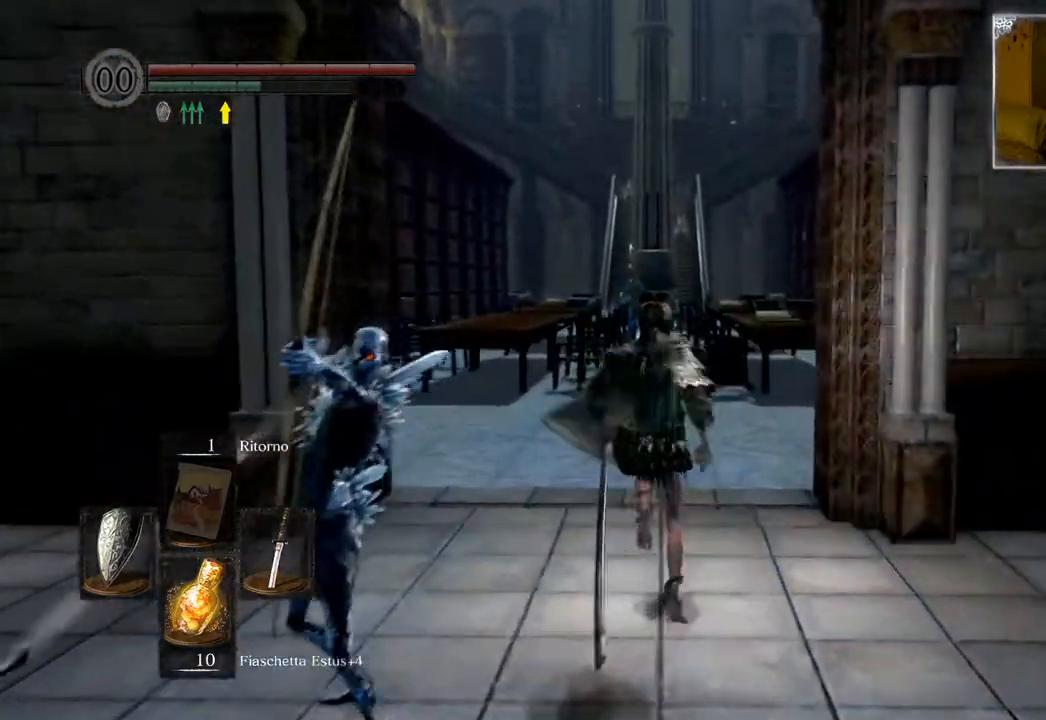
{"buttons": ["CIRCLE"], "left_stick": "up", "right_stick": "center", "events": []}
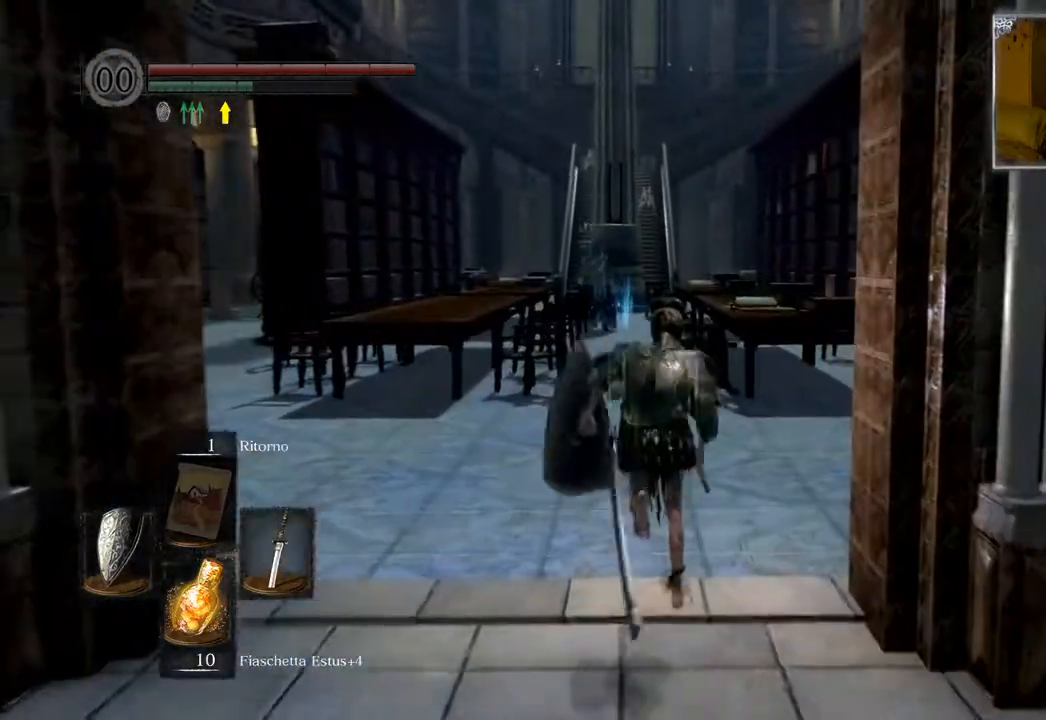
{"buttons": ["CIRCLE"], "left_stick": "up", "right_stick": "center", "events": []}
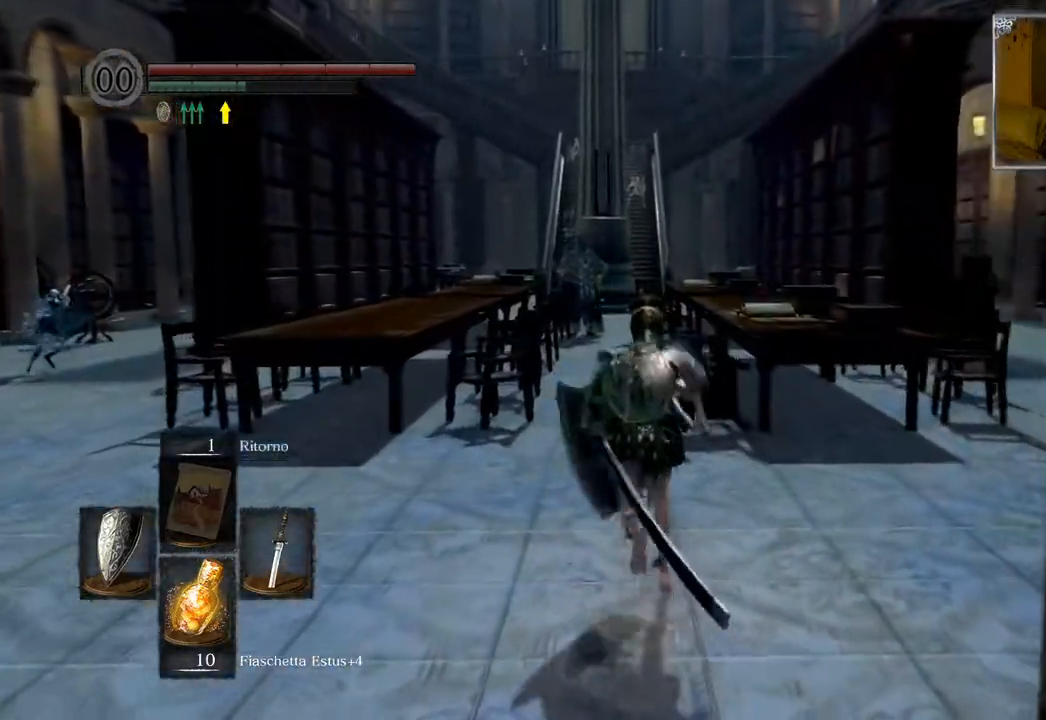
{"buttons": ["CIRCLE"], "left_stick": "up", "right_stick": "center", "events": [[117, "CIRCLE", "up"], [450, "CIRCLE", "down"]]}
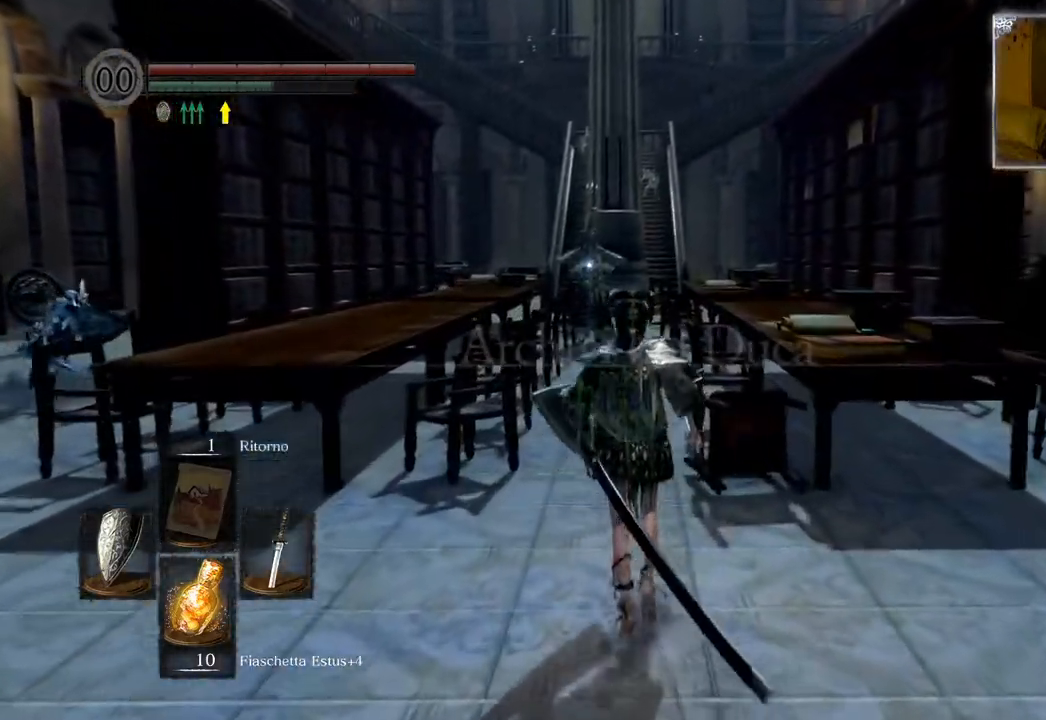
{"buttons": ["CIRCLE"], "left_stick": "up", "right_stick": "center", "events": []}
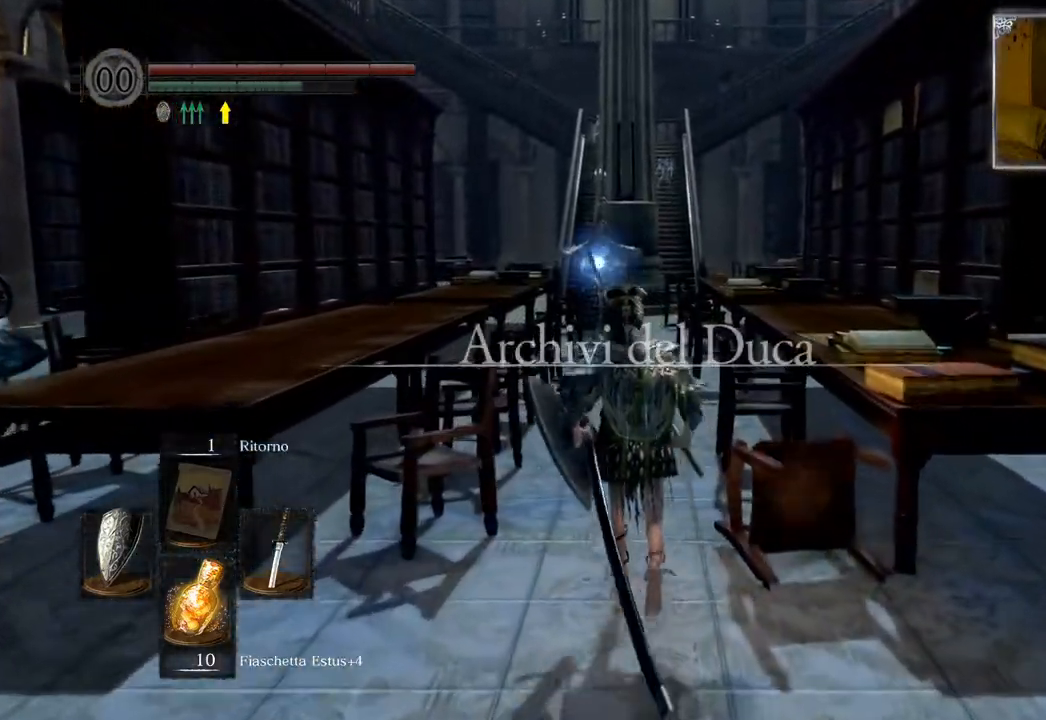
{"buttons": [], "left_stick": "up", "right_stick": "center", "events": [[467, "CIRCLE", "up"]]}
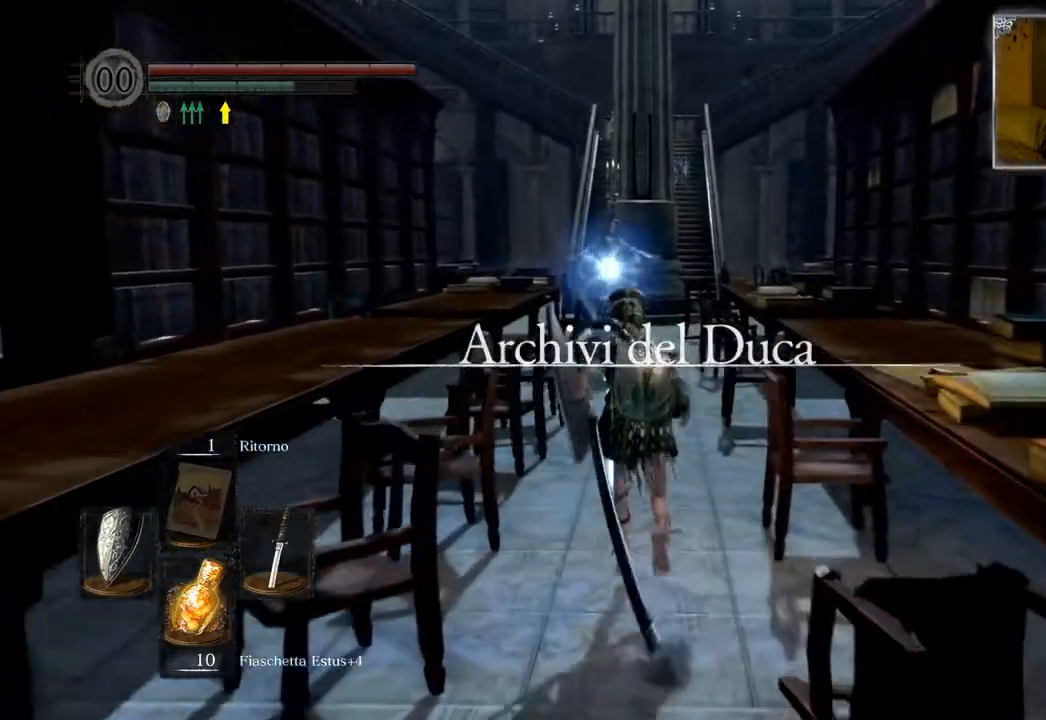
{"buttons": [], "left_stick": "up", "right_stick": "center", "events": [[150, "CIRCLE", "down"], [300, "CIRCLE", "up"]]}
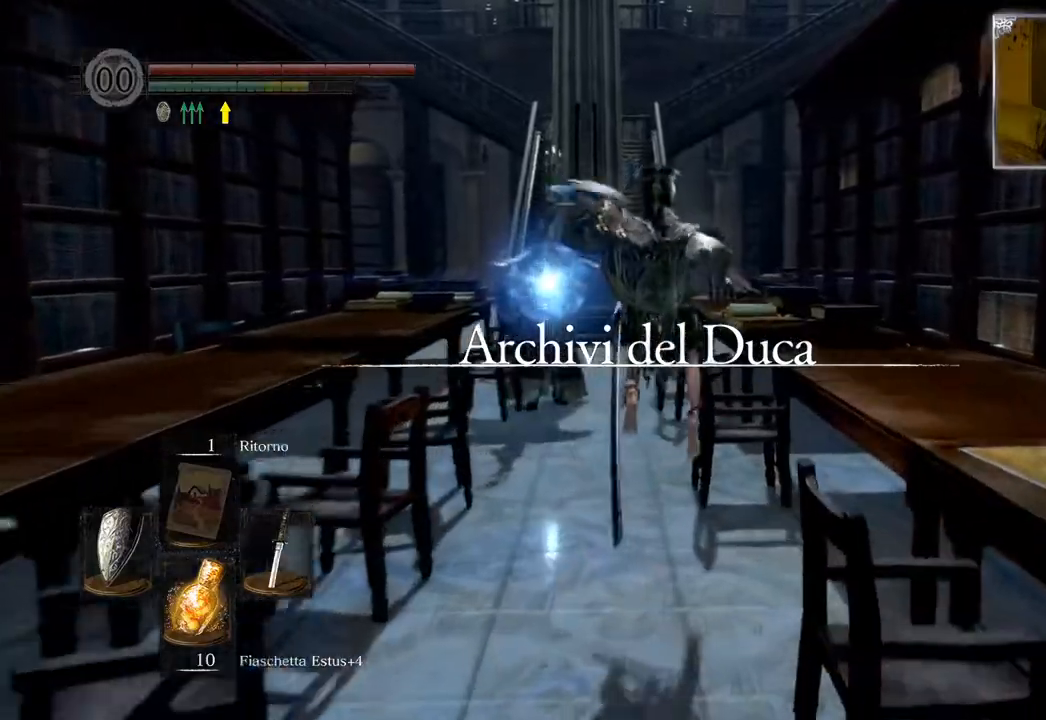
{"buttons": ["CIRCLE"], "left_stick": "up", "right_stick": "center", "events": [[283, "CIRCLE", "down"], [367, "CIRCLE", "up"], [433, "CIRCLE", "down"]]}
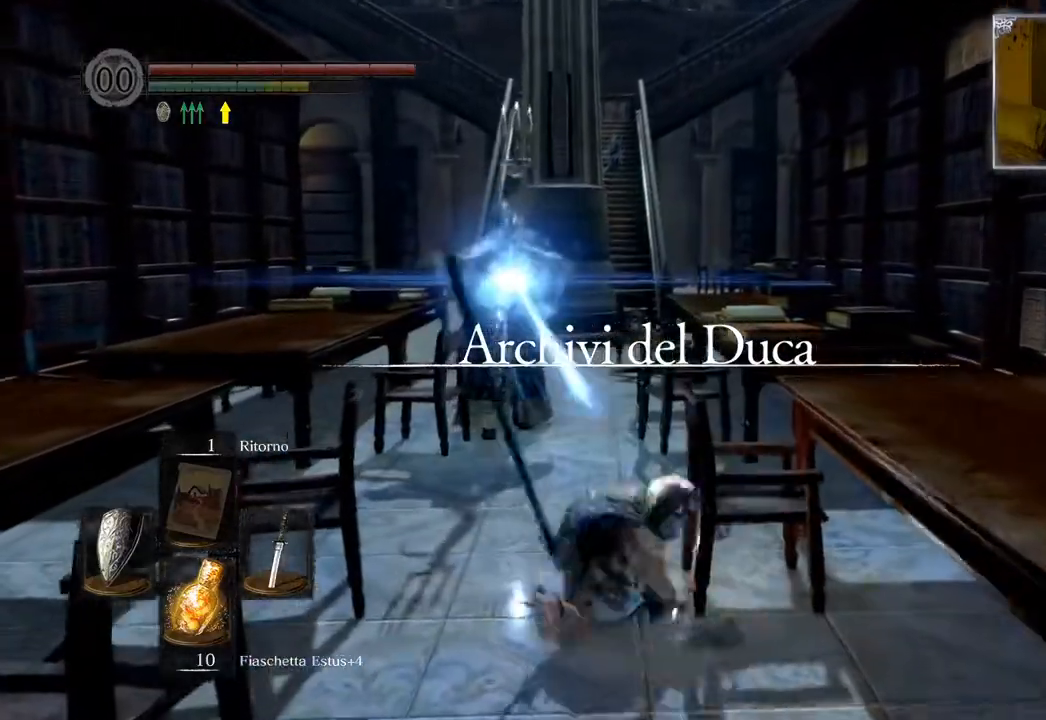
{"buttons": [], "left_stick": "up", "right_stick": "center", "events": [[67, "CIRCLE", "up"], [100, "CIRCLE", "down"], [217, "CIRCLE", "up"], [283, "CIRCLE", "down"], [383, "CIRCLE", "up"]]}
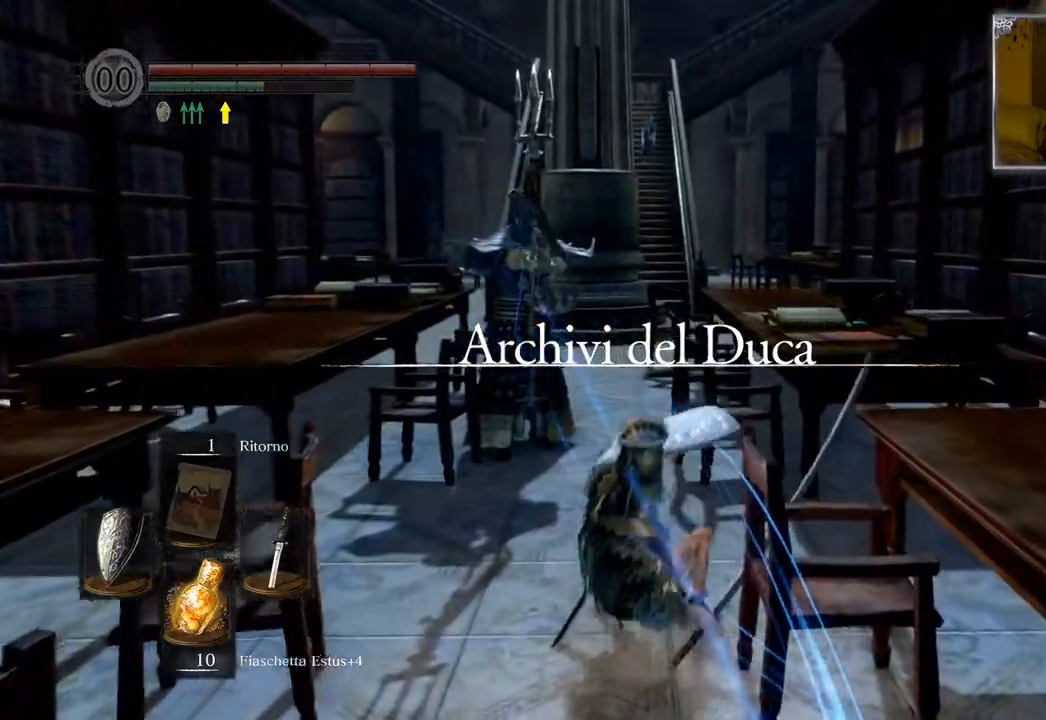
{"buttons": ["CIRCLE"], "left_stick": "up", "right_stick": "center", "events": [[217, "CIRCLE", "down"]]}
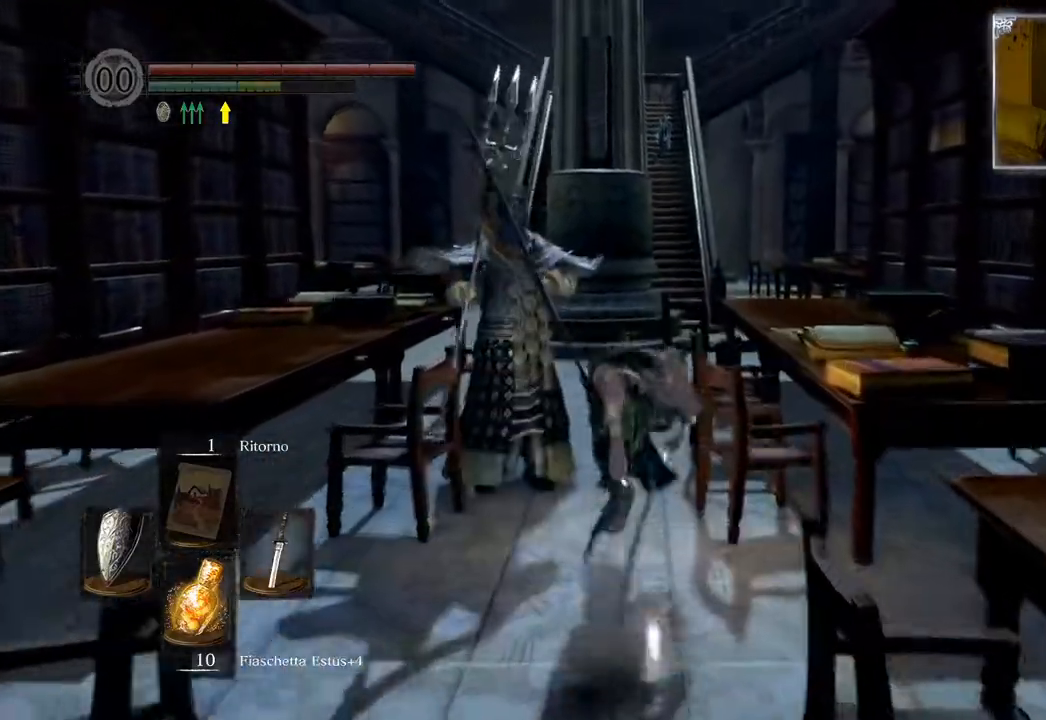
{"buttons": ["CIRCLE"], "left_stick": "up", "right_stick": "center", "events": []}
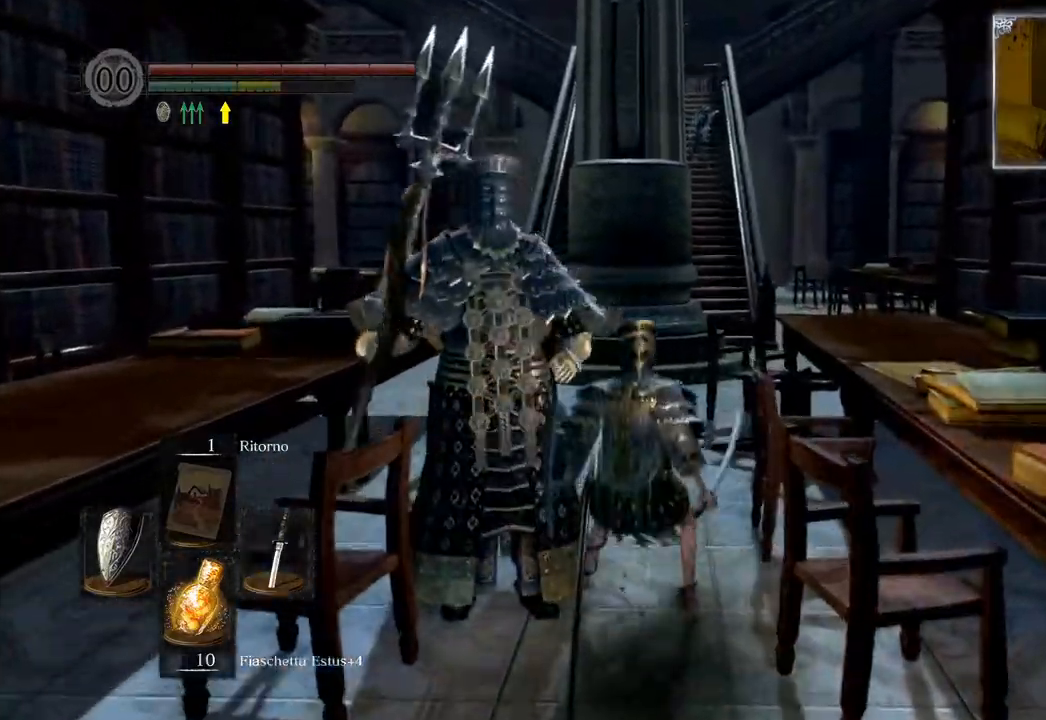
{"buttons": ["CIRCLE"], "left_stick": "up", "right_stick": "center", "events": []}
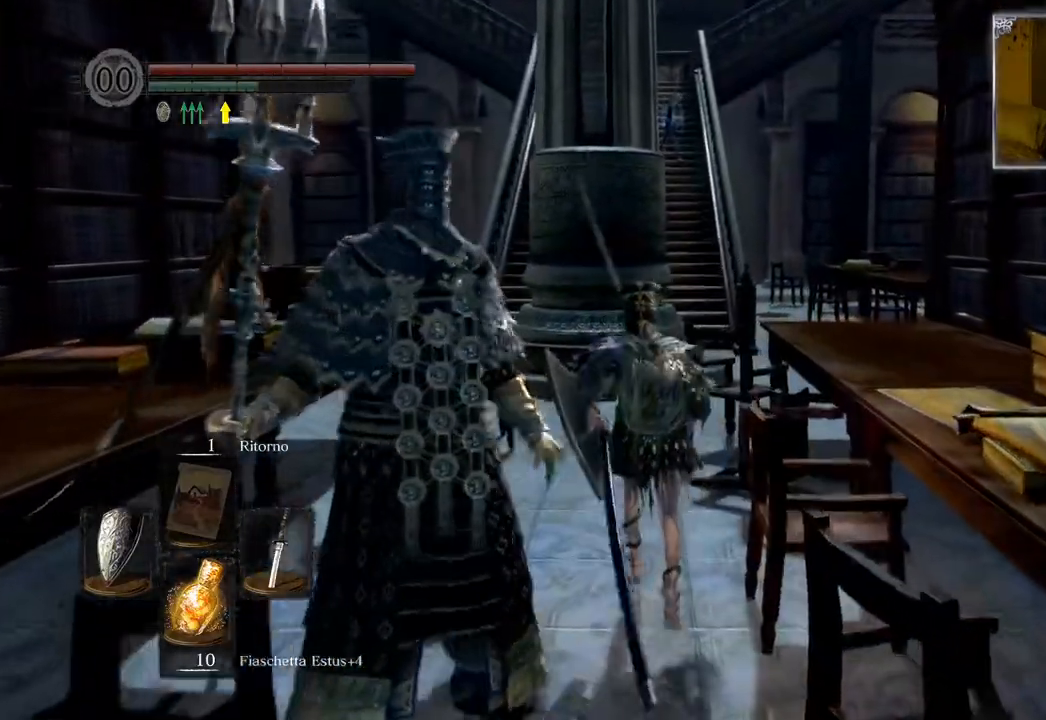
{"buttons": ["CIRCLE"], "left_stick": "up", "right_stick": "center", "events": []}
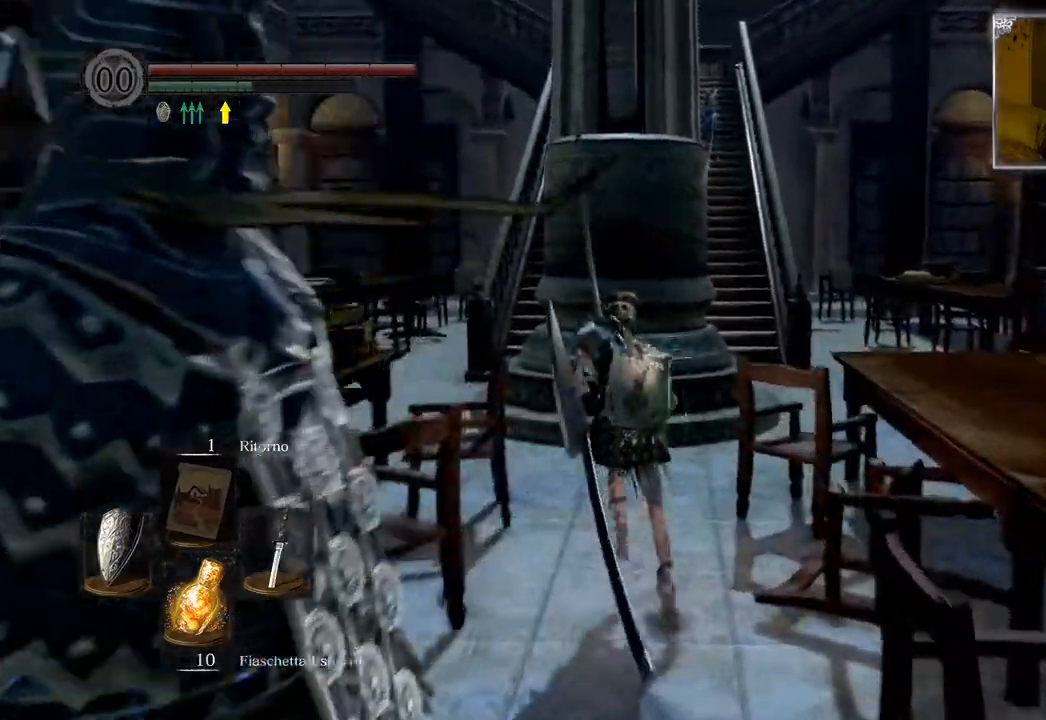
{"buttons": ["CIRCLE"], "left_stick": "up", "right_stick": "center", "events": []}
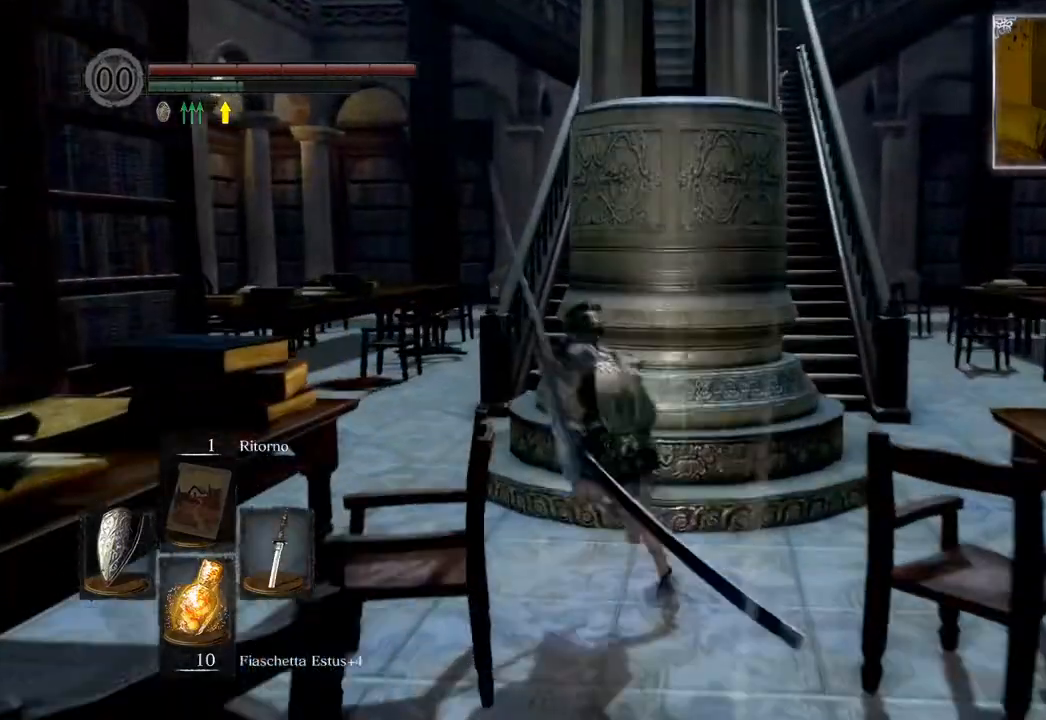
{"buttons": ["CIRCLE"], "left_stick": "up", "right_stick": "center", "events": [[83, "left_stick", "up-left"], [233, "left_stick", "up"]]}
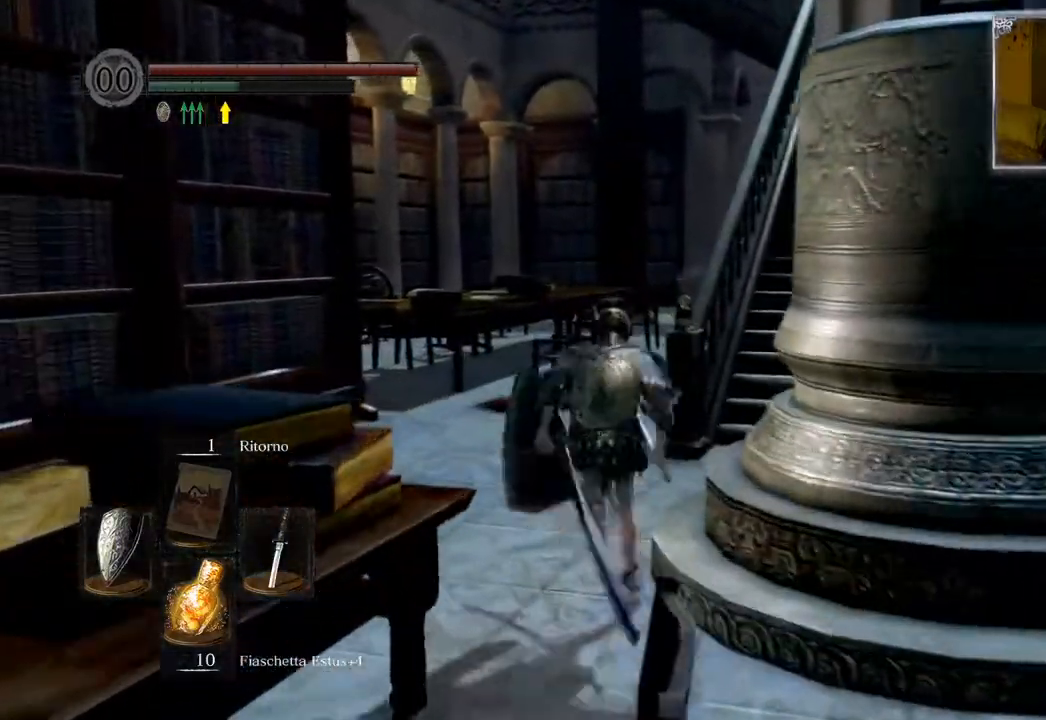
{"buttons": ["CIRCLE", "L1"], "left_stick": "up-right", "right_stick": "center", "events": [[283, "L1", "down"], [333, "left_stick", "up-right"]]}
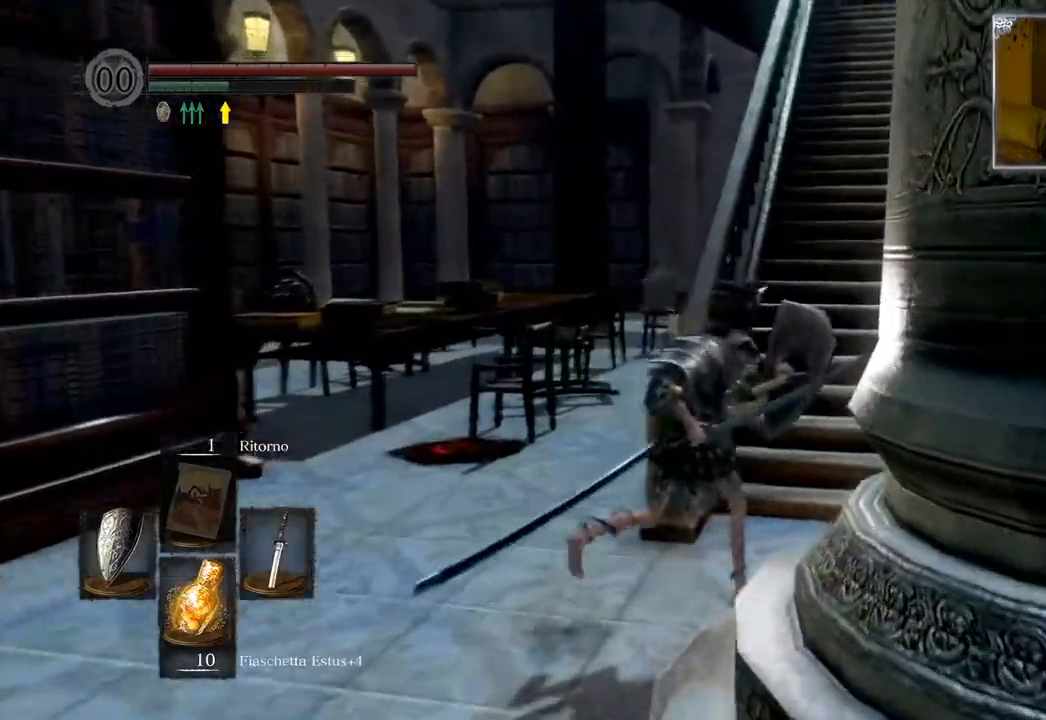
{"buttons": ["CIRCLE", "L1"], "left_stick": "up", "right_stick": "center", "events": [[50, "left_stick", "up"]]}
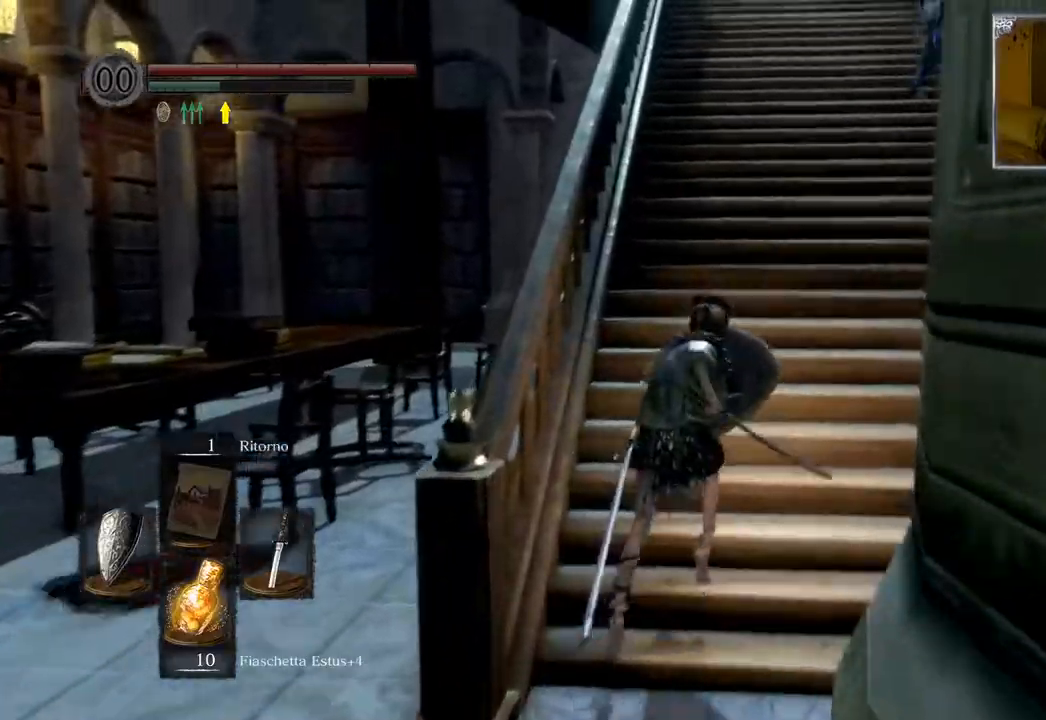
{"buttons": ["CIRCLE", "L1"], "left_stick": "up", "right_stick": "center", "events": []}
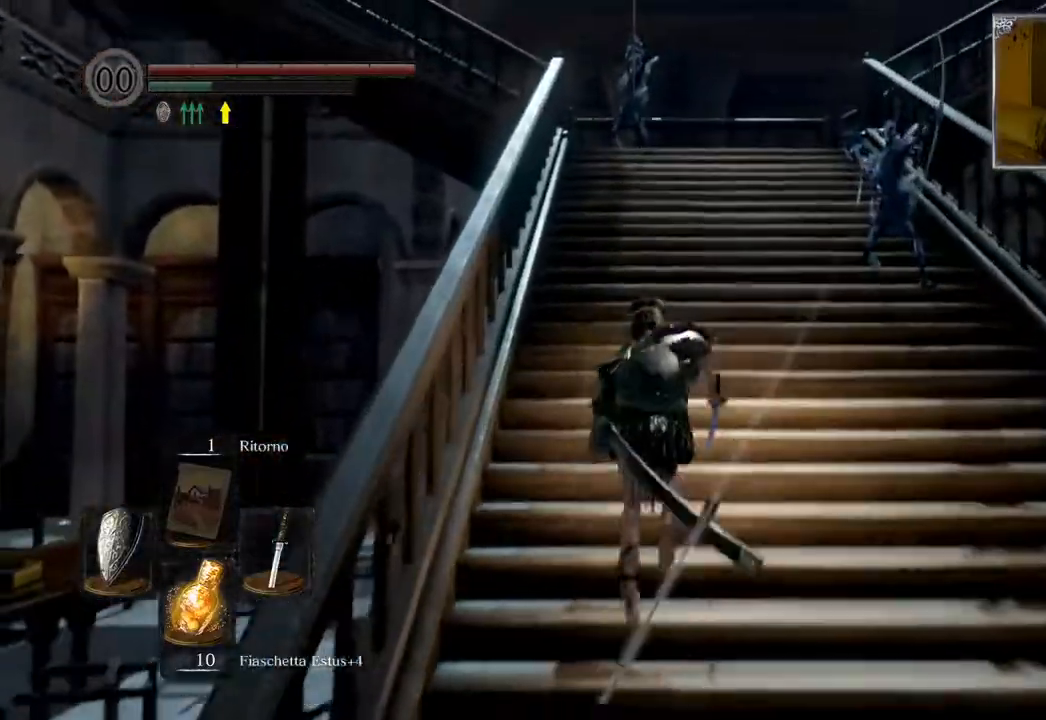
{"buttons": ["CIRCLE", "L1"], "left_stick": "up", "right_stick": "center", "events": []}
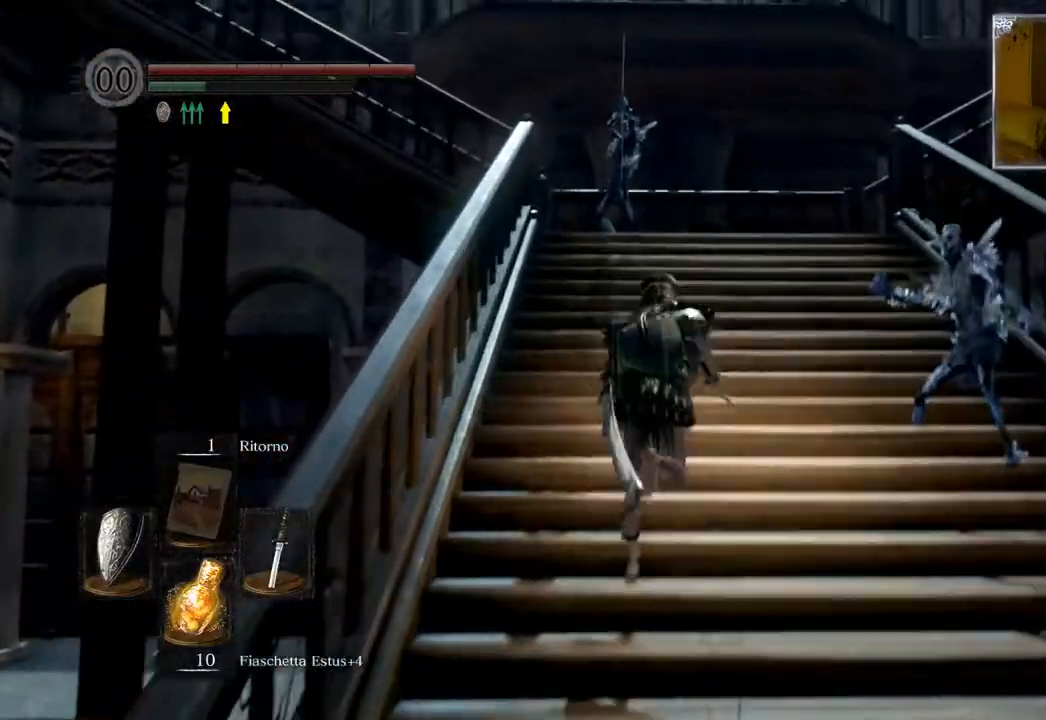
{"buttons": ["CIRCLE", "L1"], "left_stick": "up", "right_stick": "center", "events": []}
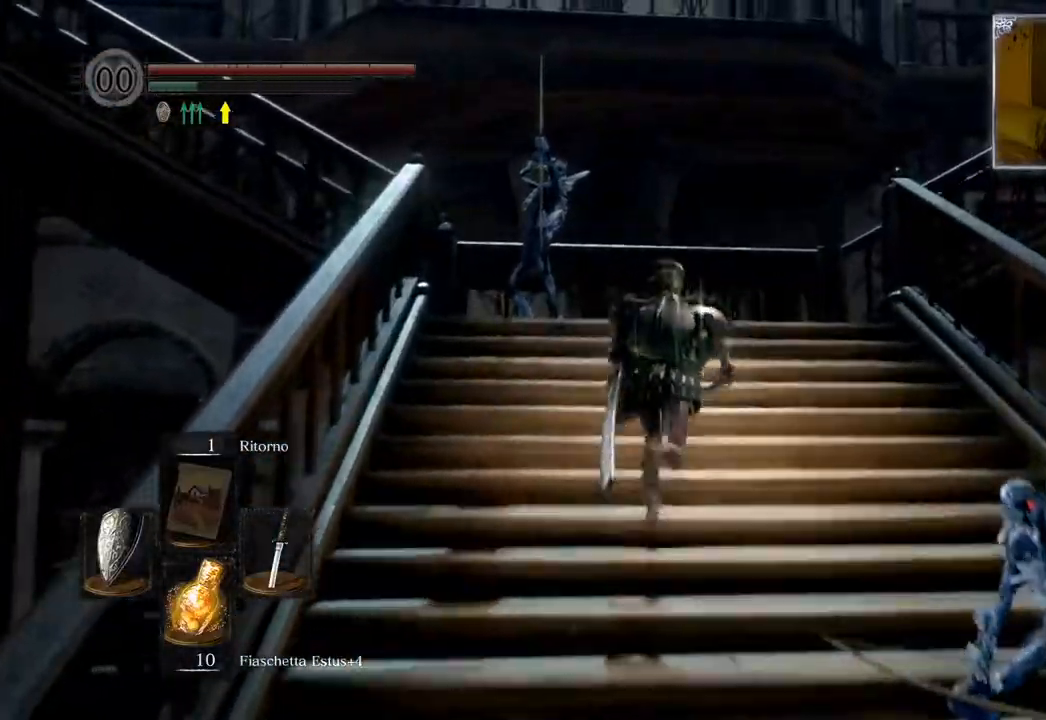
{"buttons": ["CIRCLE", "L1"], "left_stick": "up", "right_stick": "center", "events": []}
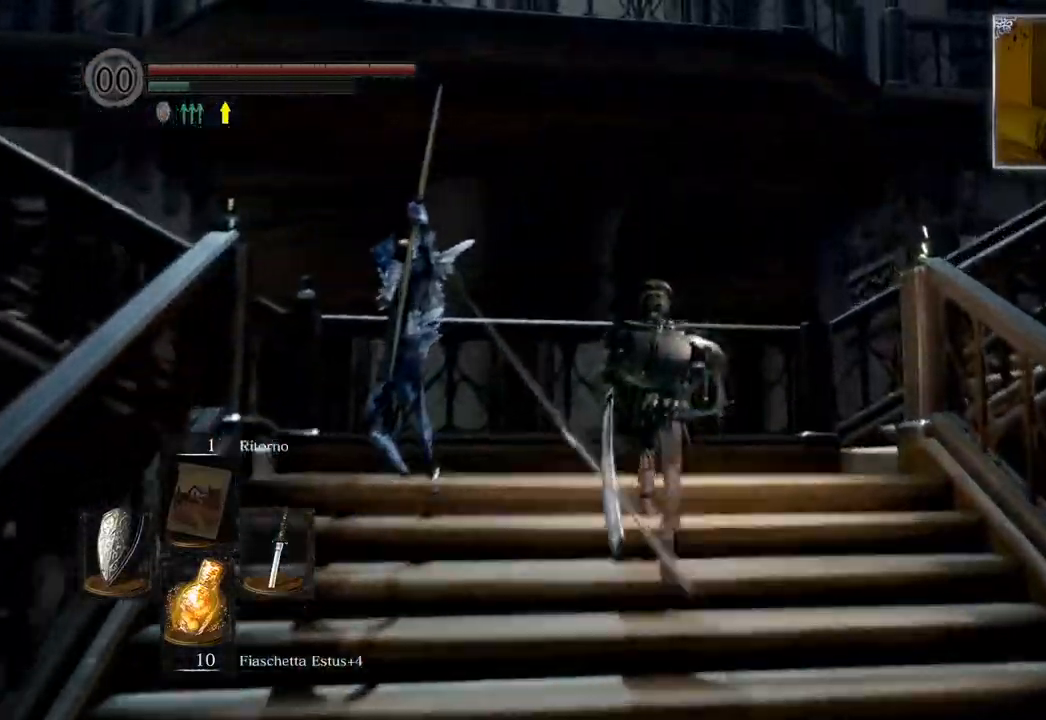
{"buttons": ["CIRCLE", "L1"], "left_stick": "up-left", "right_stick": "center", "events": [[250, "left_stick", "up-left"]]}
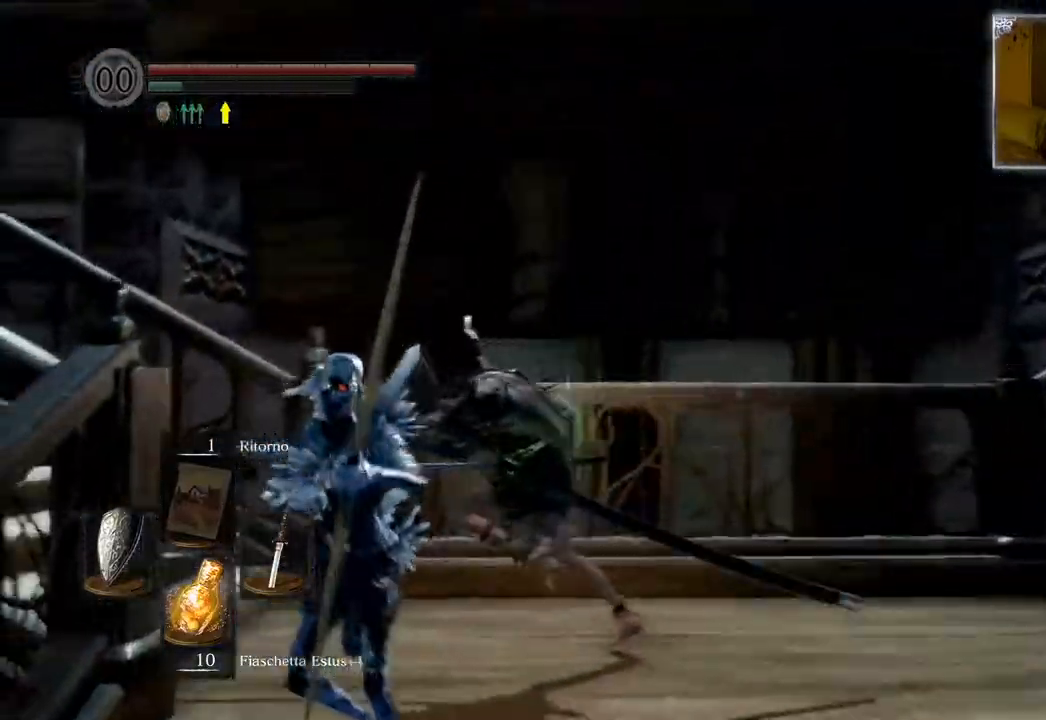
{"buttons": ["CIRCLE", "L1"], "left_stick": "up-left", "right_stick": "center", "events": []}
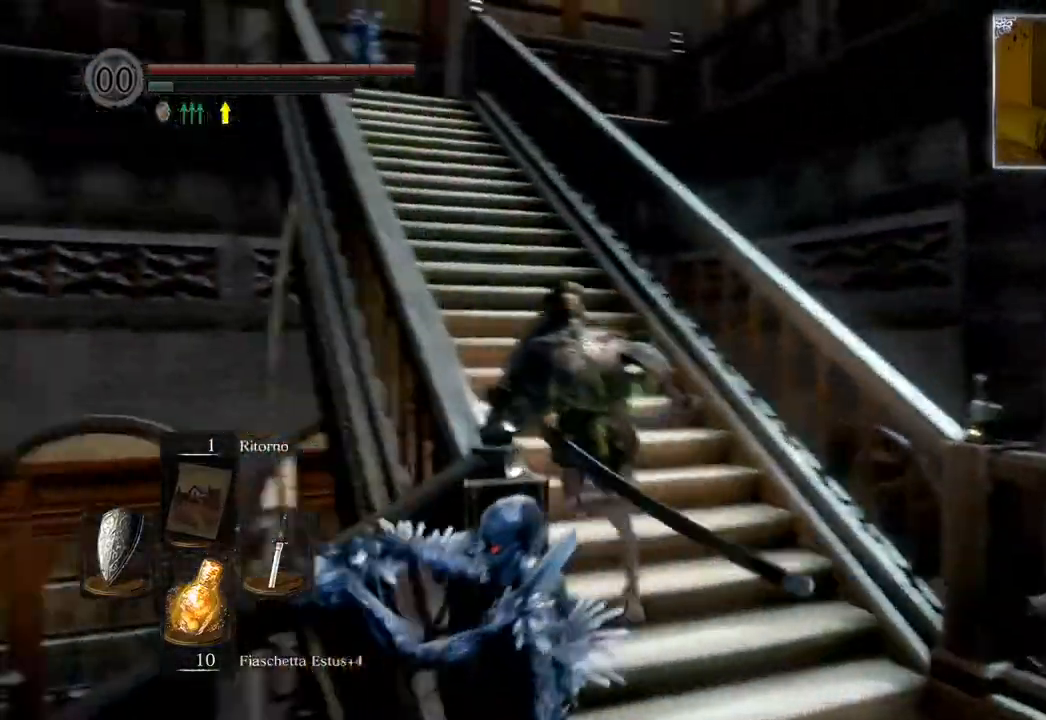
{"buttons": ["CIRCLE", "L1"], "left_stick": "up", "right_stick": "center", "events": [[167, "left_stick", "up"]]}
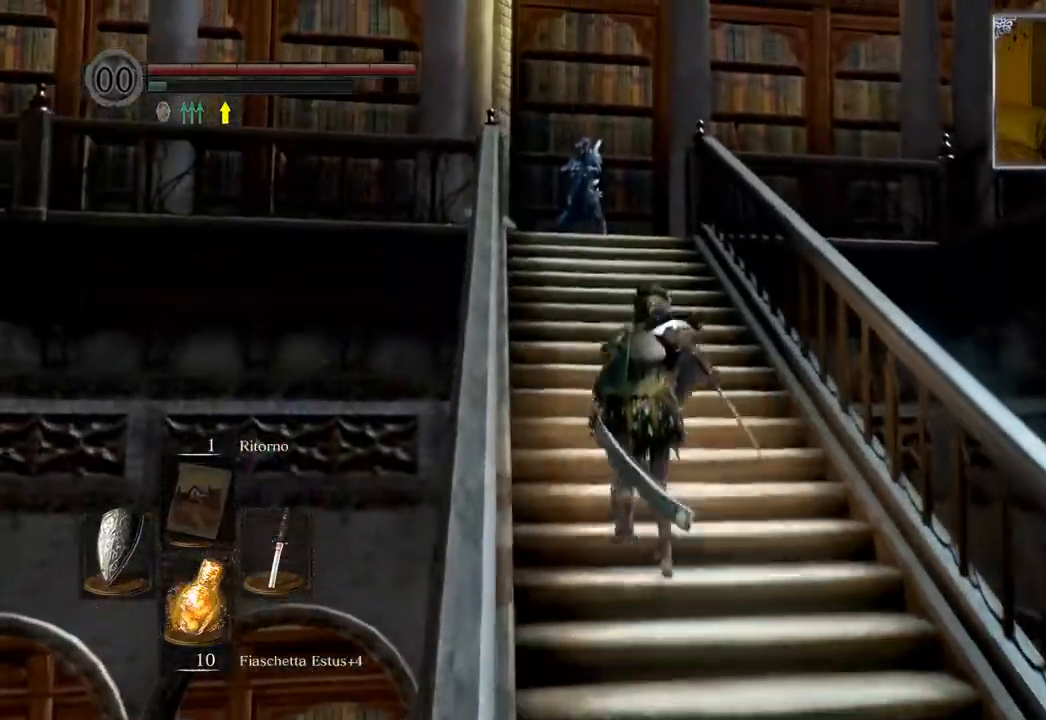
{"buttons": ["CIRCLE", "L1"], "left_stick": "up", "right_stick": "center", "events": []}